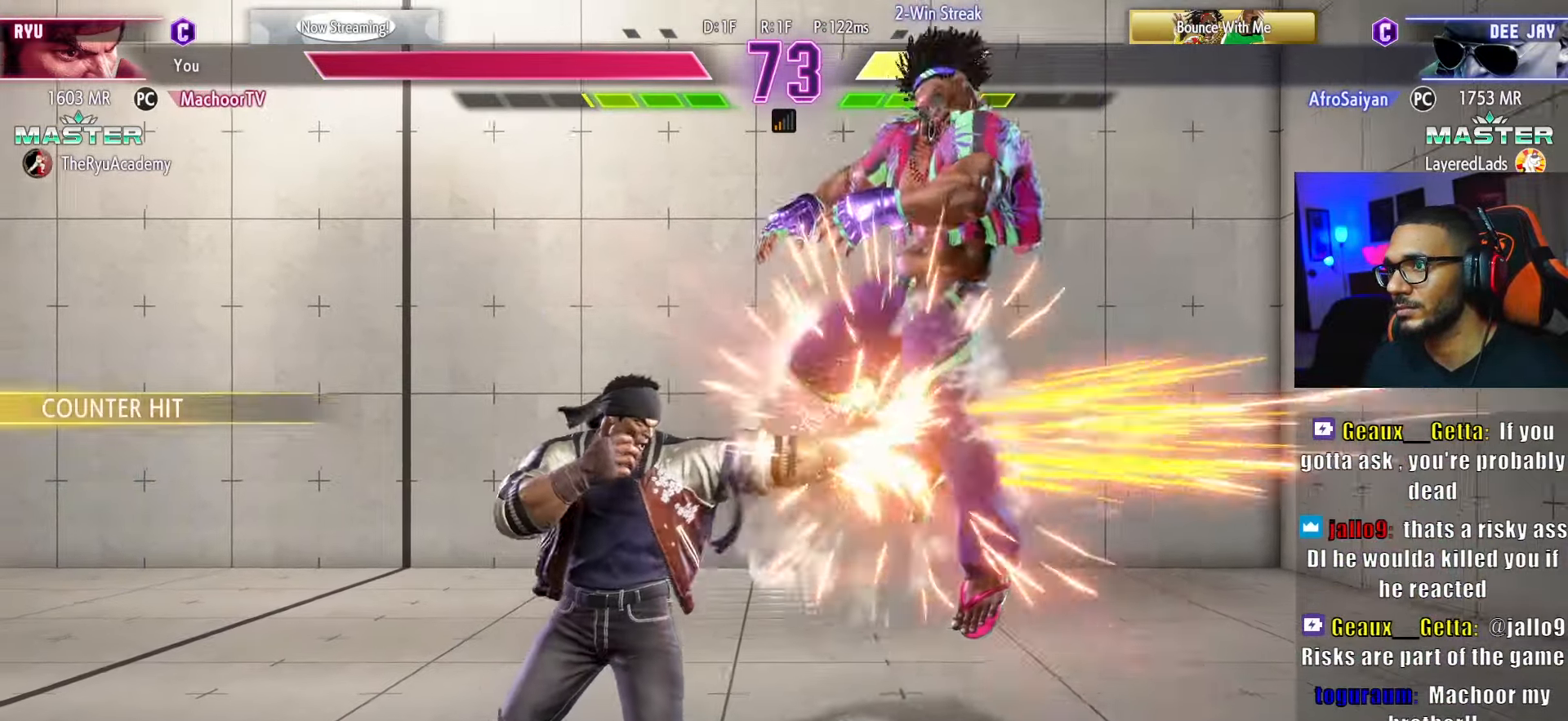
Gameplay with a controller (PlayStation layout); each line is a JSON object with the inputs held at the frame after it. "events" lists button and stick changes between this image and that frame as [ms after this image, input, new state], when the widget could be followed in between. Not read: other_buttons.
{"buttons": ["DPAD_LEFT"], "left_stick": "center", "right_stick": "center", "events": [[167, "DPAD_DOWN", "down"], [217, "DPAD_LEFT", "down"], [234, "DPAD_DOWN", "up"], [267, "CROSS", "down"], [267, "DPAD_LEFT", "up"], [350, "CROSS", "up"], [467, "DPAD_LEFT", "down"]]}
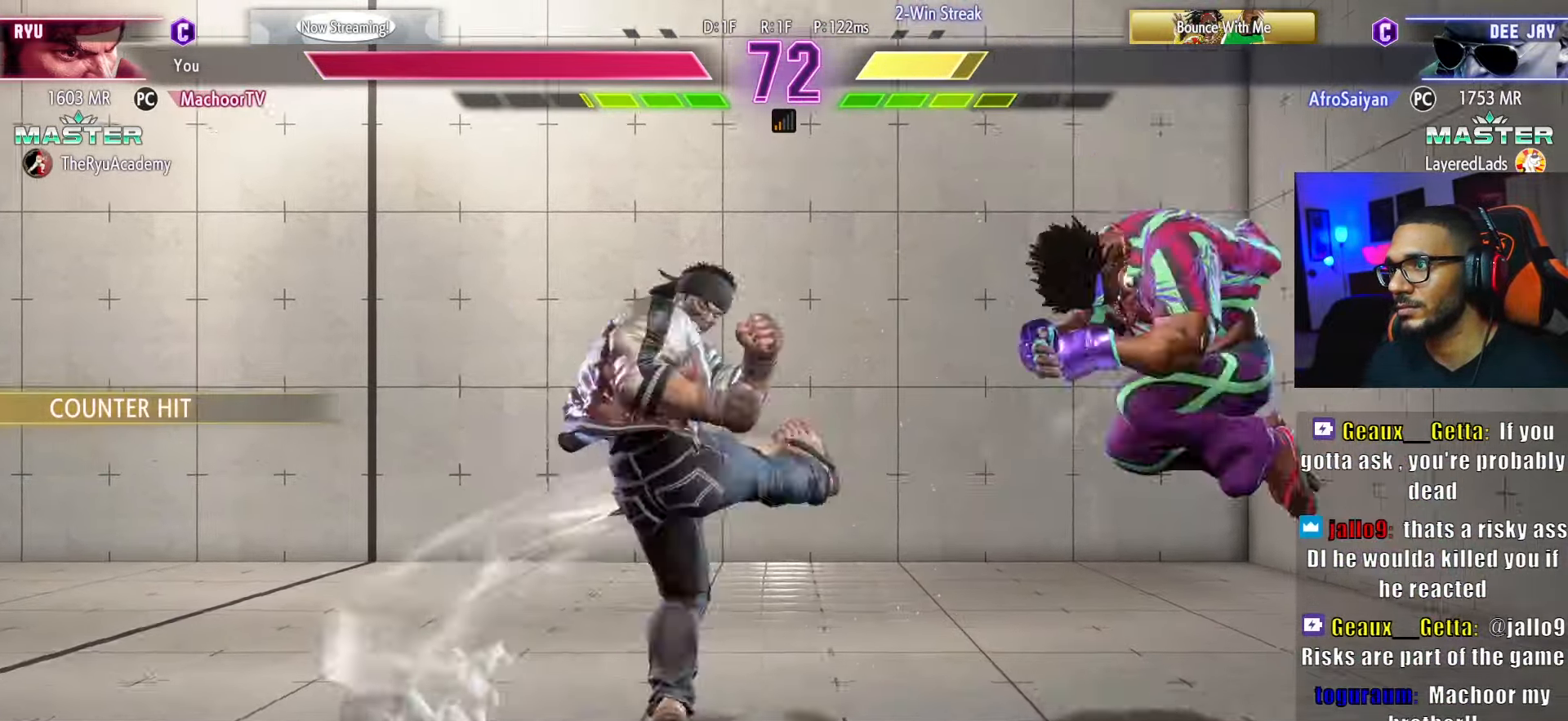
{"buttons": ["DPAD_DOWN", "DPAD_LEFT"], "left_stick": "center", "right_stick": "center", "events": [[317, "DPAD_DOWN", "down"]]}
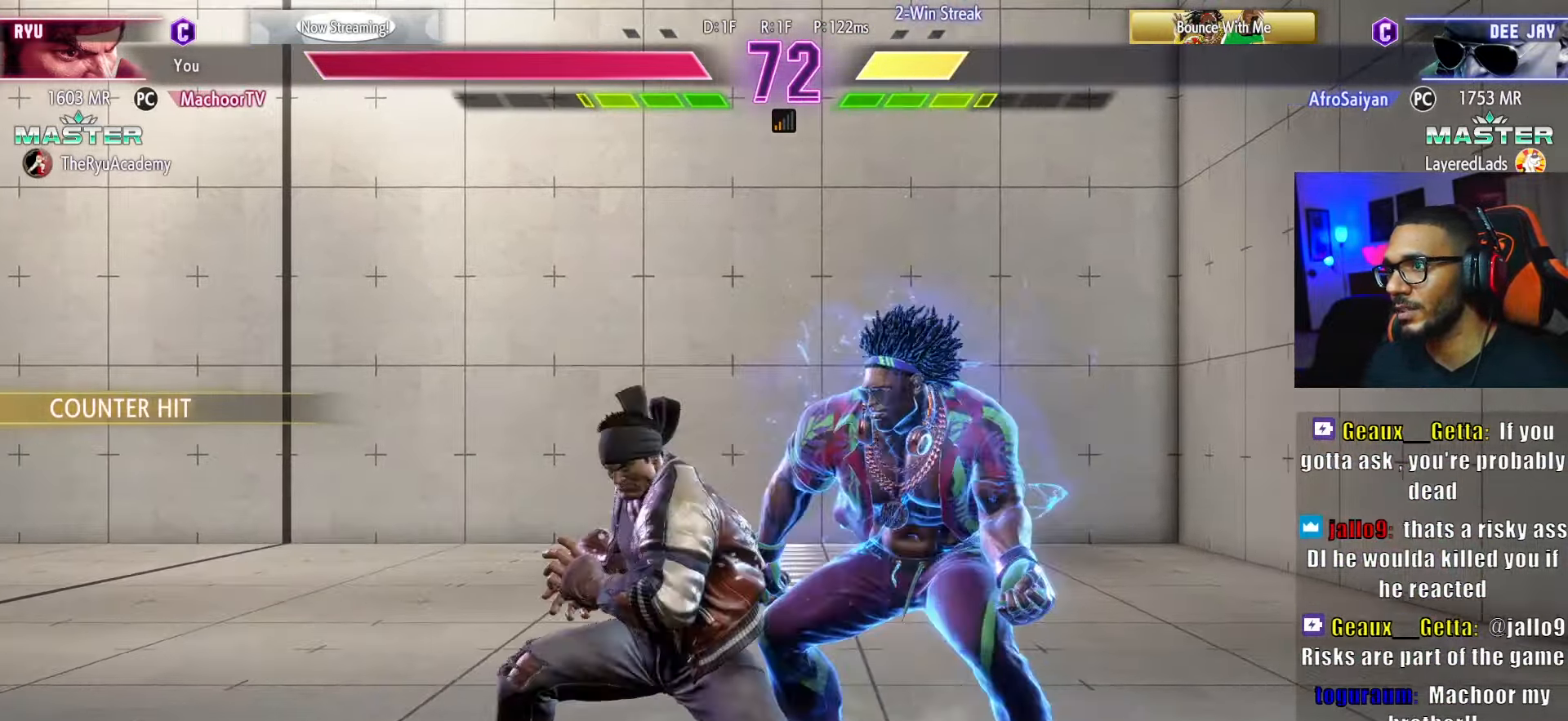
{"buttons": ["DPAD_DOWN", "DPAD_LEFT"], "left_stick": "center", "right_stick": "center", "events": [[267, "SQUARE", "down"], [384, "SQUARE", "up"]]}
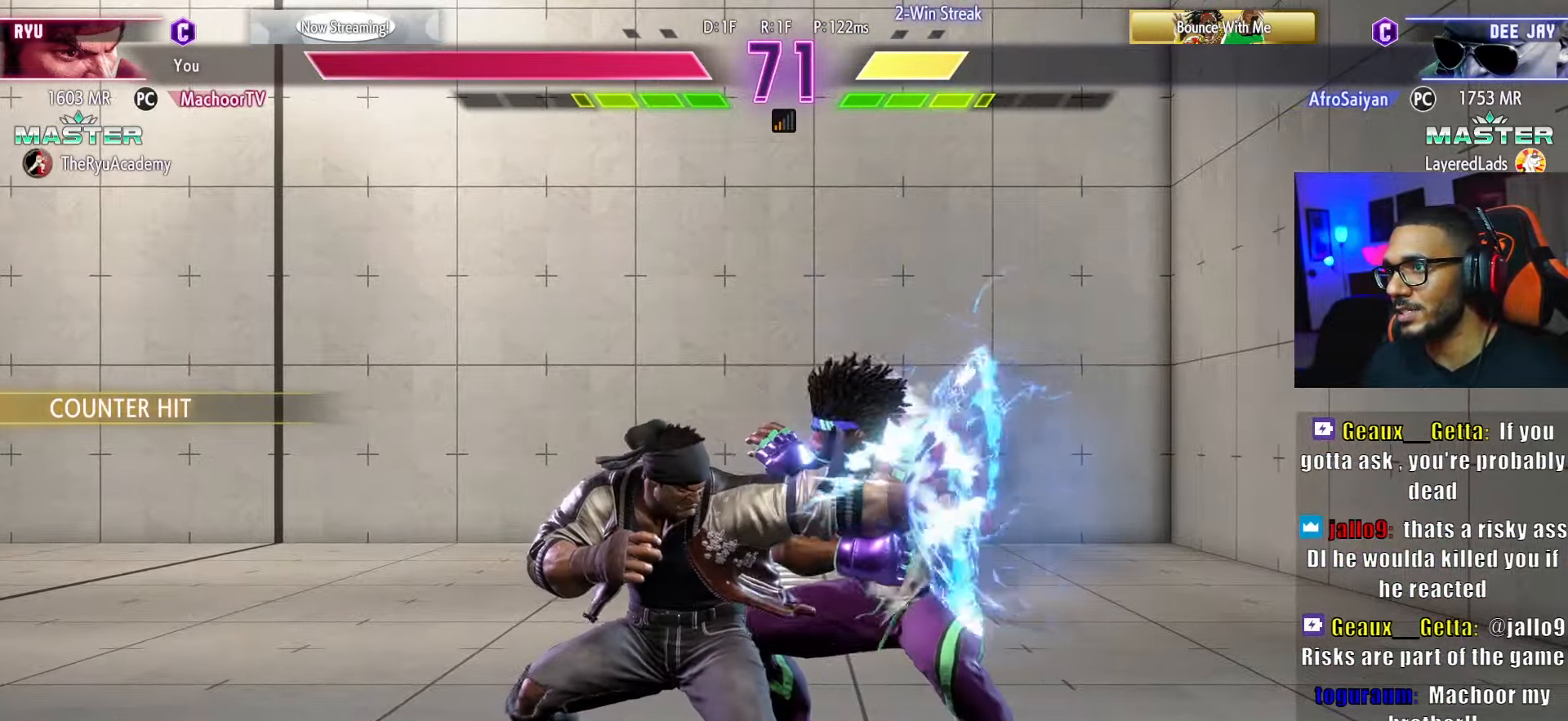
{"buttons": [], "left_stick": "center", "right_stick": "center", "events": [[167, "TRIANGLE", "down"], [284, "DPAD_LEFT", "up"], [300, "DPAD_DOWN", "up"], [300, "TRIANGLE", "up"]]}
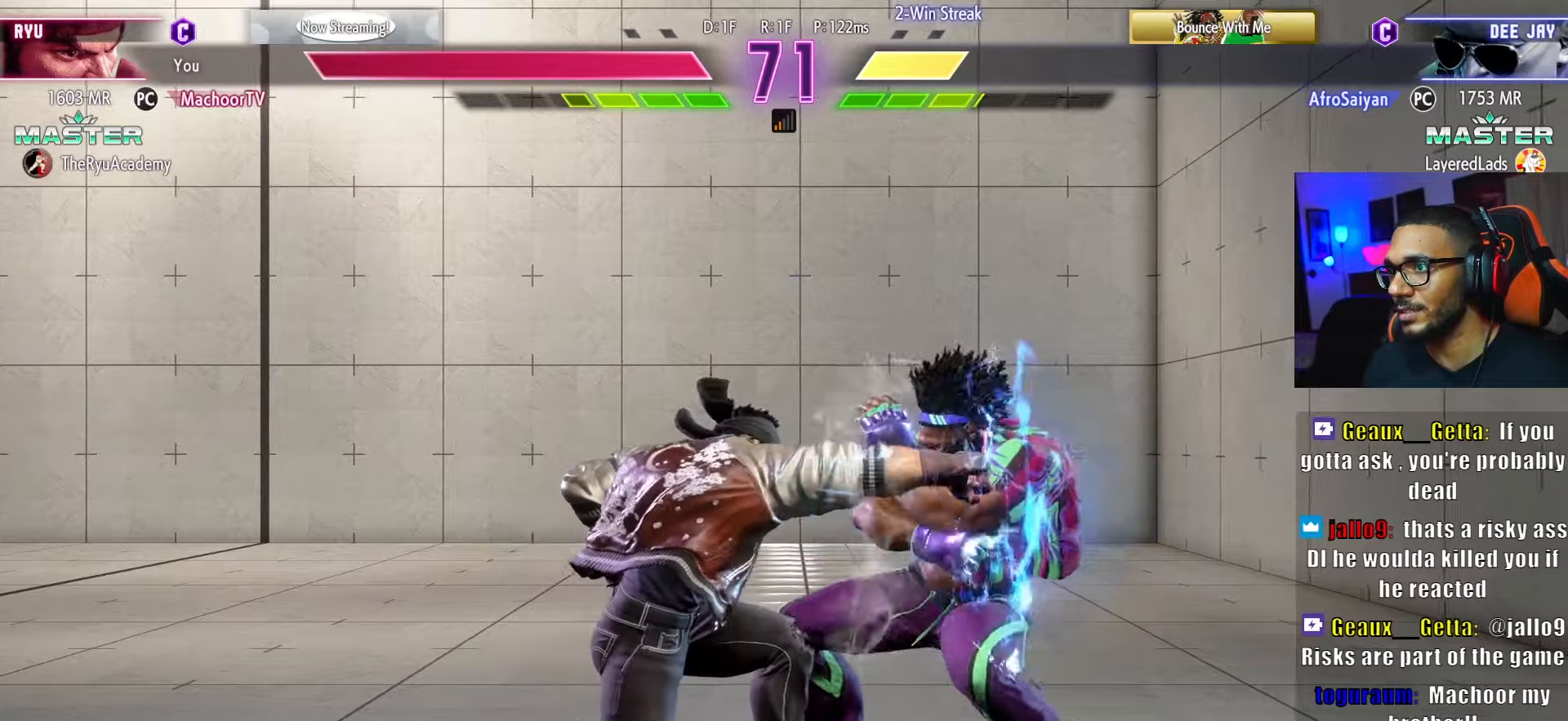
{"buttons": [], "left_stick": "center", "right_stick": "center", "events": [[234, "DPAD_LEFT", "down"], [284, "DPAD_DOWN", "down"], [317, "CIRCLE", "down"], [317, "DPAD_LEFT", "up"], [434, "CIRCLE", "up"], [484, "DPAD_DOWN", "up"]]}
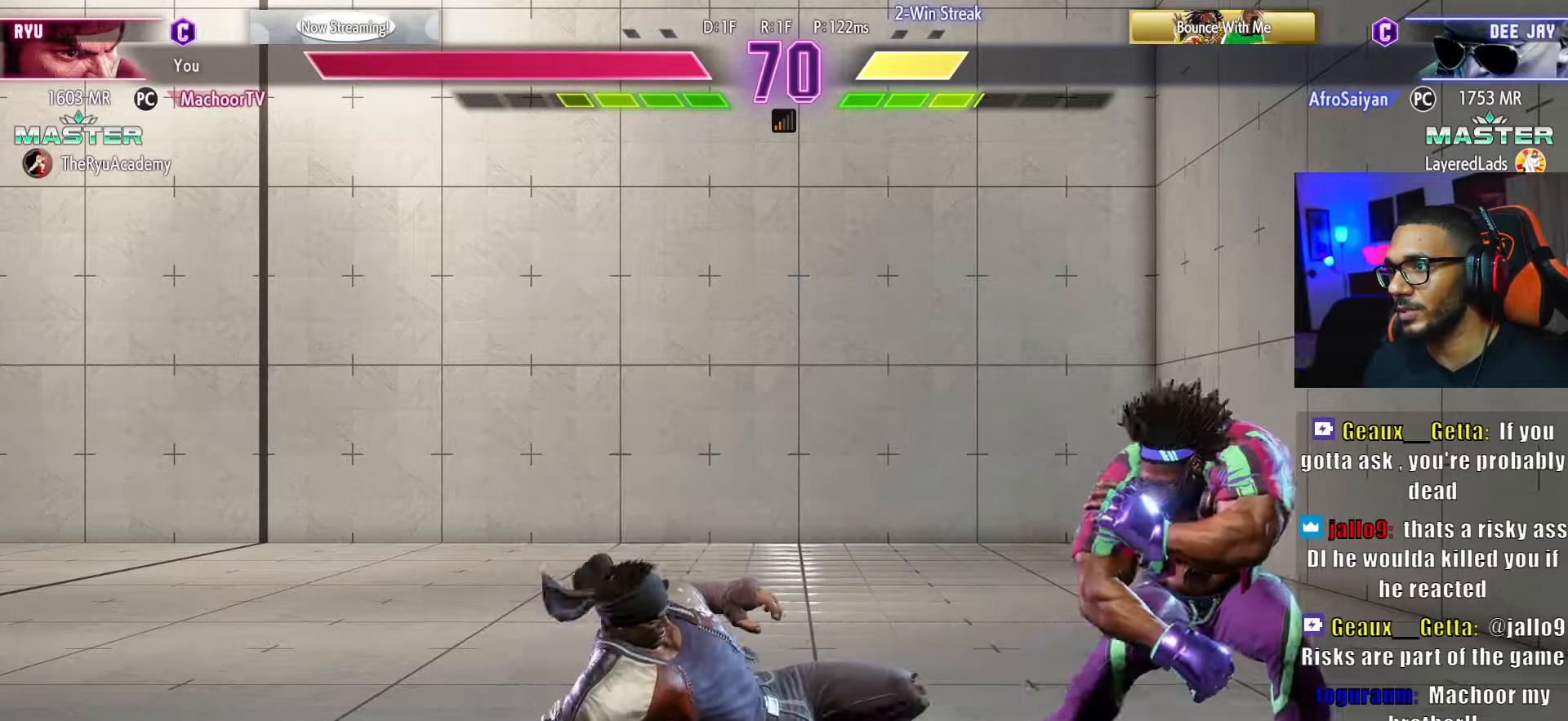
{"buttons": ["DPAD_DOWN"], "left_stick": "center", "right_stick": "center", "events": [[100, "L2", "down"], [234, "L2", "up"], [484, "DPAD_DOWN", "down"]]}
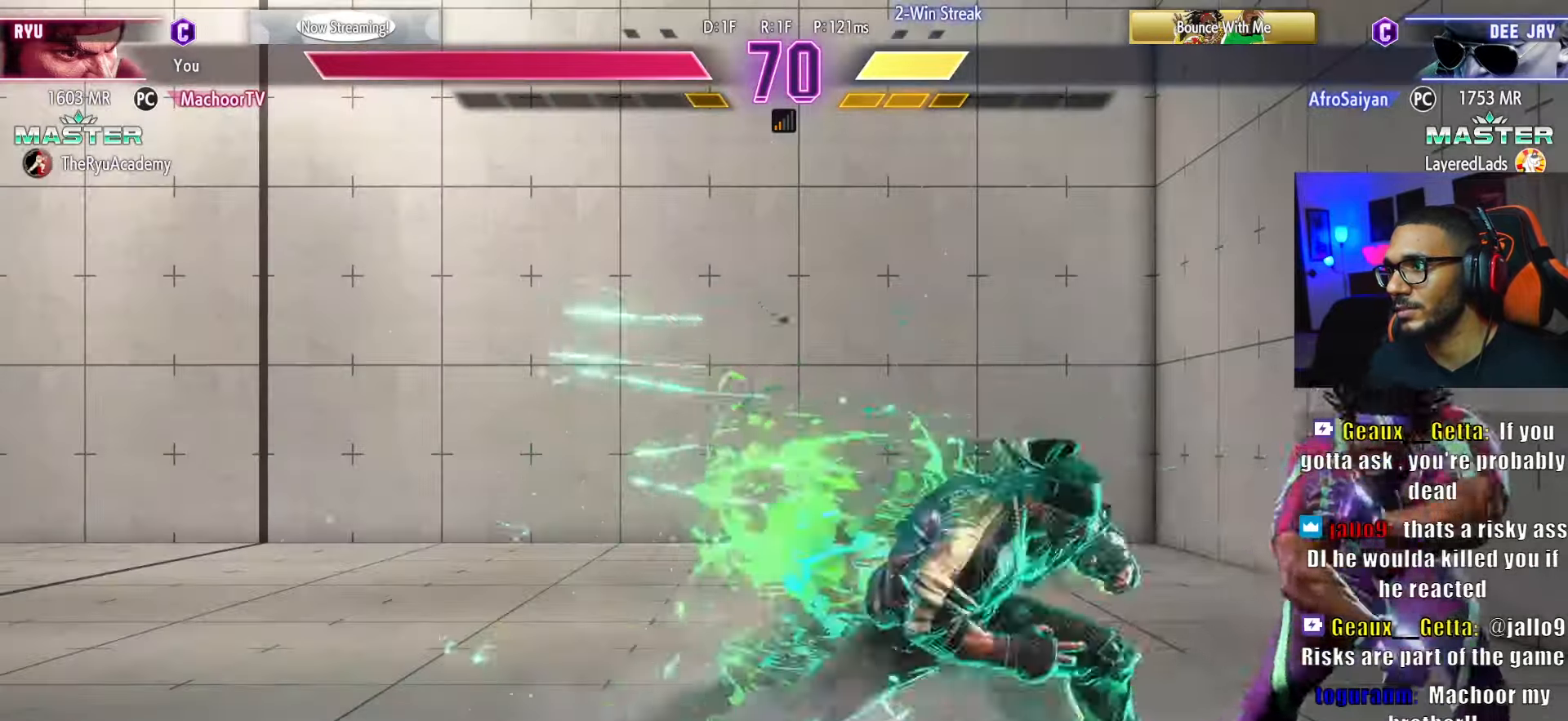
{"buttons": ["DPAD_DOWN", "DPAD_LEFT"], "left_stick": "center", "right_stick": "center", "events": [[34, "TRIANGLE", "down"], [250, "DPAD_DOWN", "up"], [250, "TRIANGLE", "up"], [417, "DPAD_DOWN", "down"], [467, "DPAD_LEFT", "down"]]}
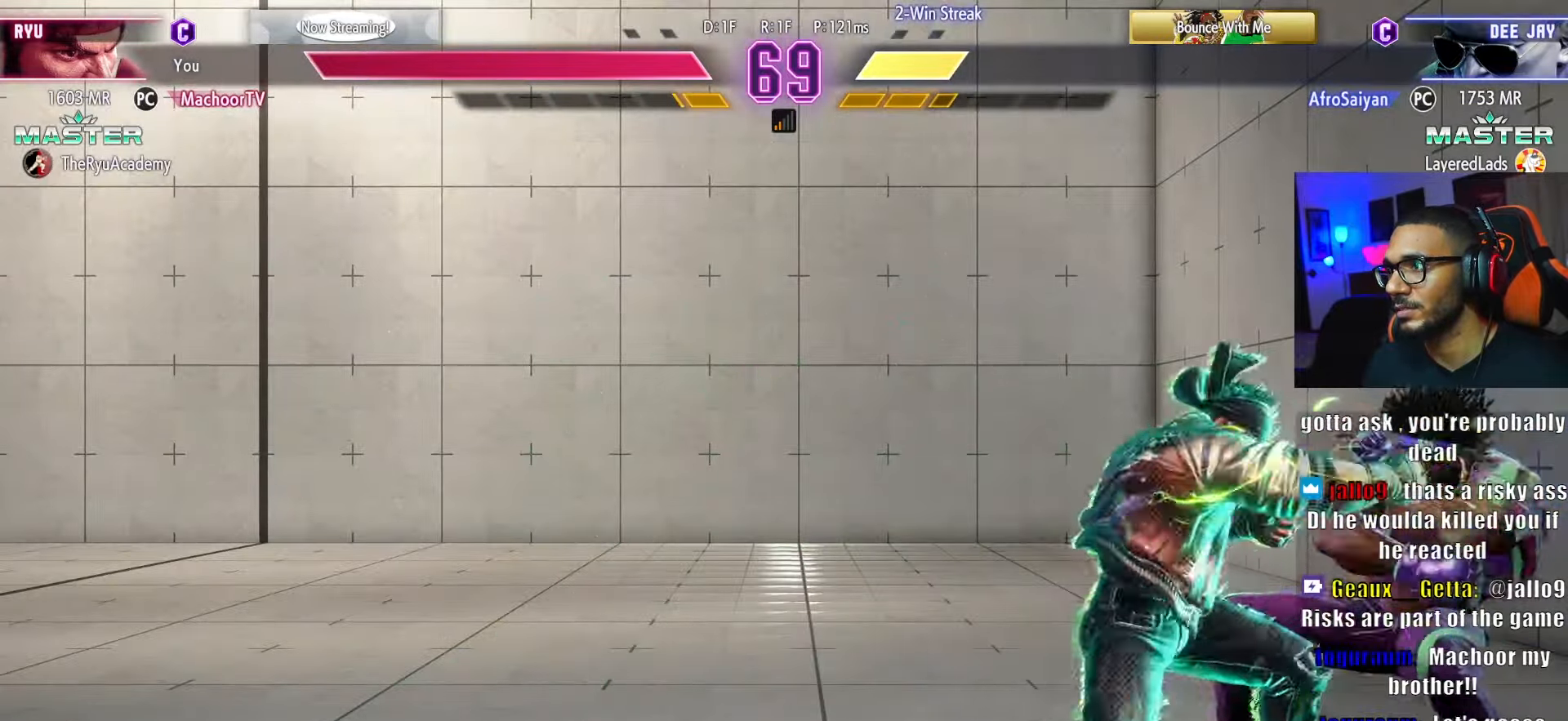
{"buttons": [], "left_stick": "center", "right_stick": "center", "events": [[84, "TRIANGLE", "down"], [167, "TRIANGLE", "up"], [217, "TRIANGLE", "down"], [267, "DPAD_LEFT", "up"], [350, "TRIANGLE", "up"], [384, "DPAD_DOWN", "up"]]}
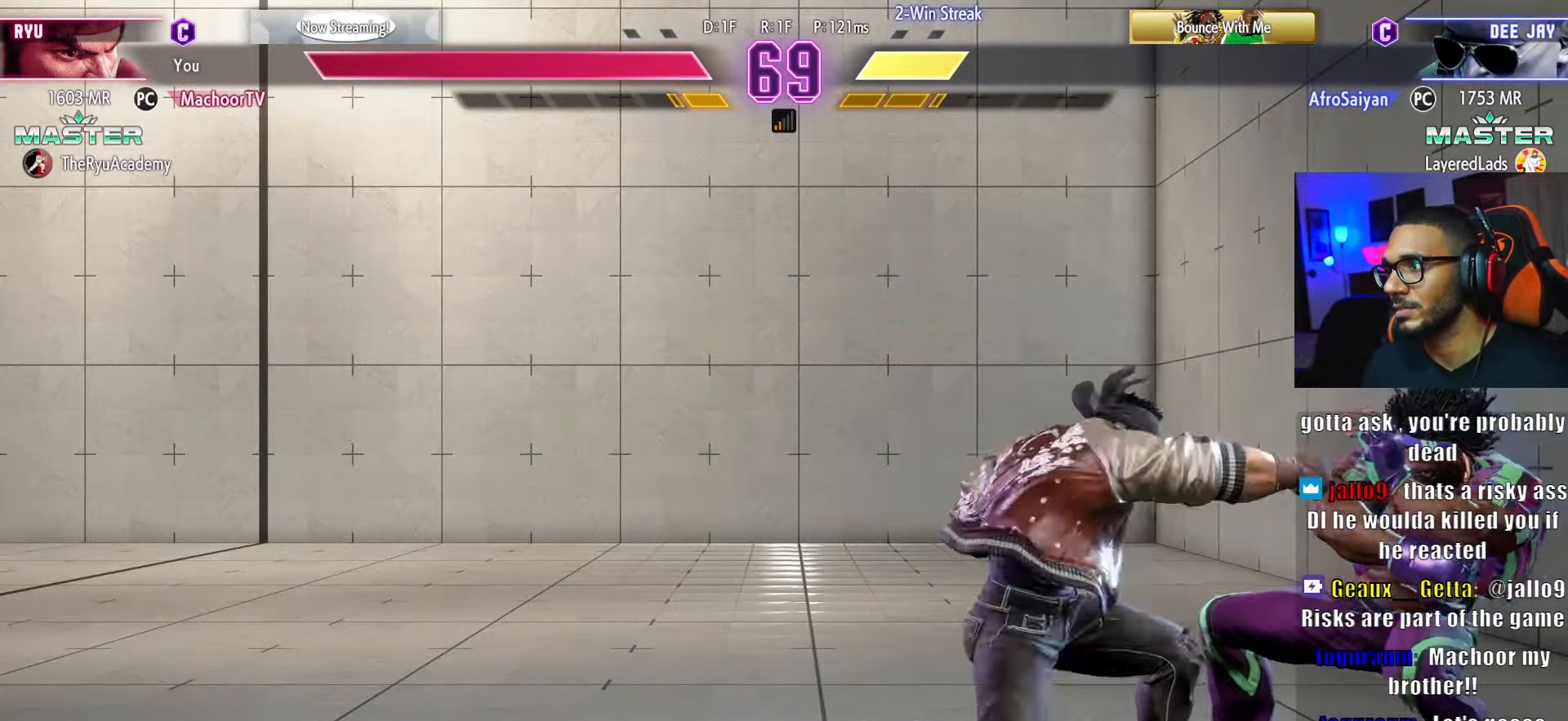
{"buttons": ["DPAD_LEFT"], "left_stick": "center", "right_stick": "center", "events": [[100, "CROSS", "down"], [150, "DPAD_DOWN", "down"], [184, "CROSS", "up"], [200, "DPAD_LEFT", "down"], [234, "DPAD_DOWN", "up"], [250, "SQUARE", "down"], [284, "DPAD_LEFT", "up"], [334, "SQUARE", "up"], [384, "DPAD_DOWN", "down"], [434, "DPAD_LEFT", "down"], [467, "DPAD_DOWN", "up"]]}
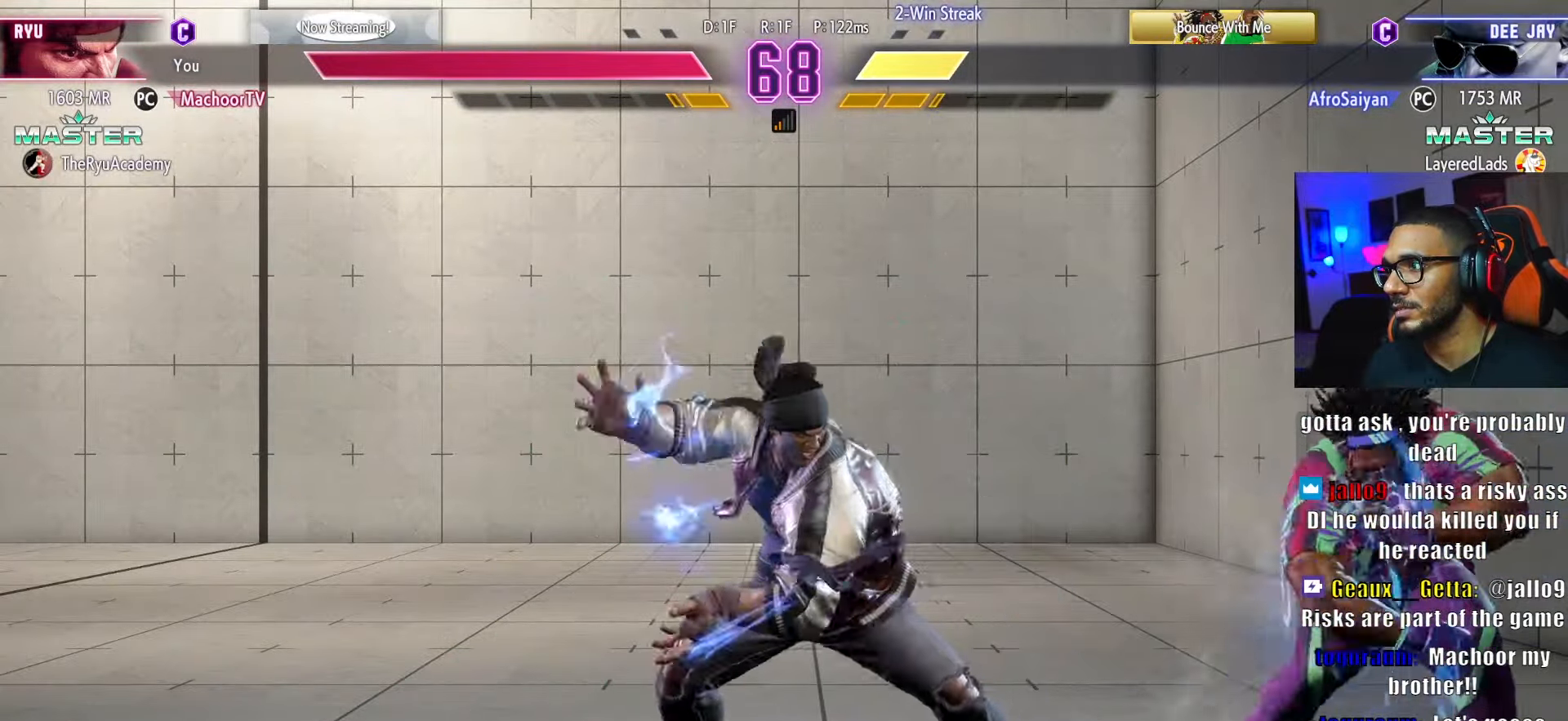
{"buttons": ["DPAD_DOWN", "DPAD_LEFT"], "left_stick": "center", "right_stick": "center", "events": [[100, "DPAD_DOWN", "down"]]}
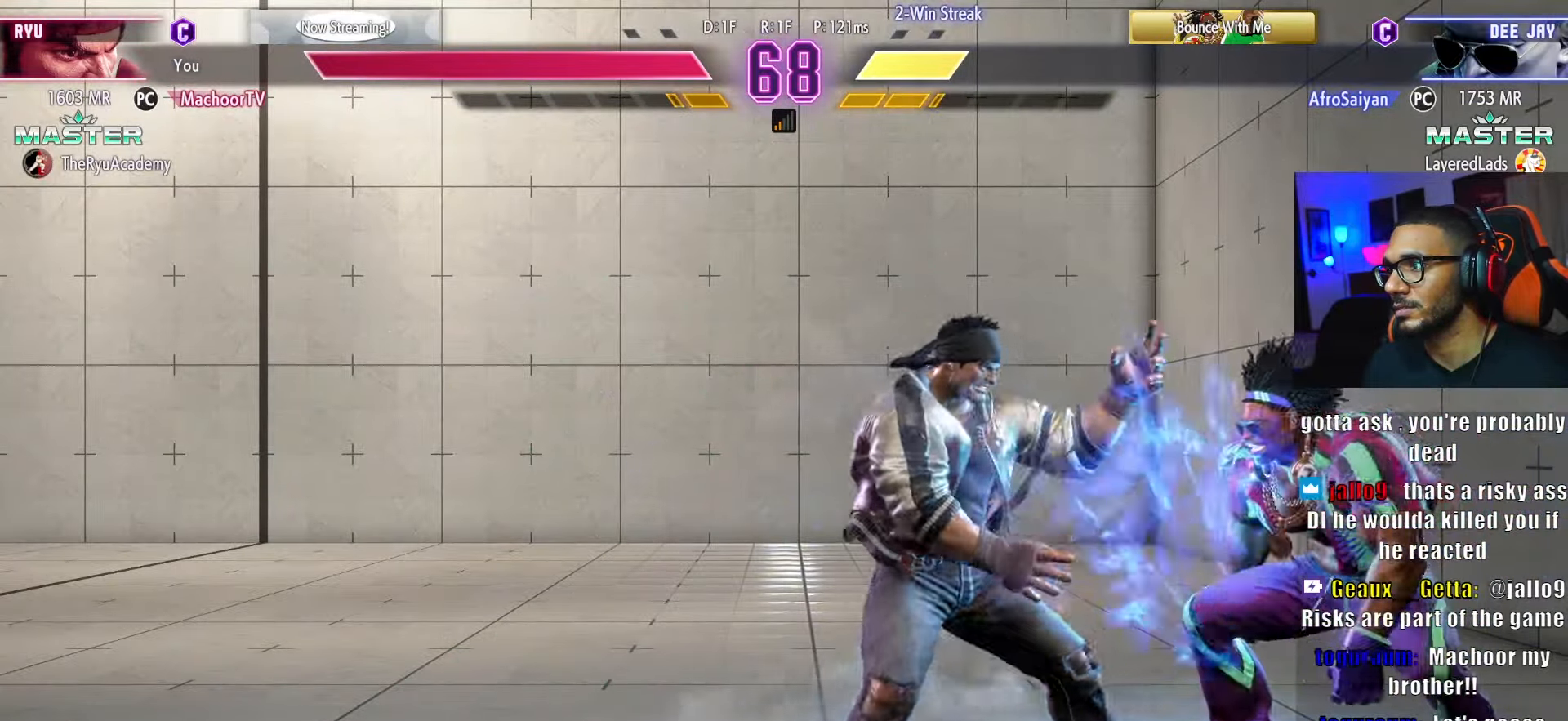
{"buttons": ["DPAD_DOWN", "DPAD_LEFT"], "left_stick": "center", "right_stick": "center", "events": [[300, "SQUARE", "down"], [384, "SQUARE", "up"]]}
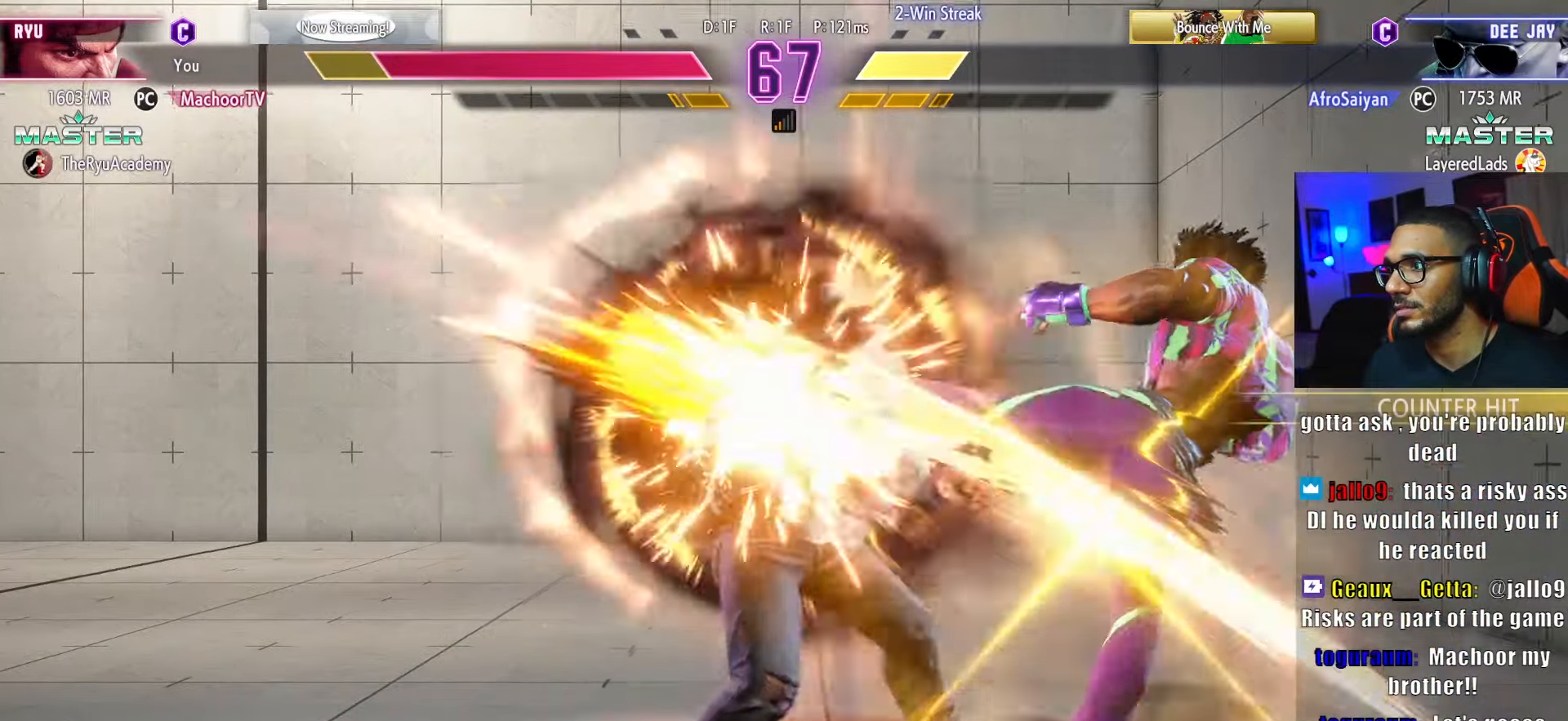
{"buttons": ["L1", "DPAD_DOWN", "DPAD_LEFT"], "left_stick": "center", "right_stick": "center", "events": [[217, "DPAD_DOWN", "up"], [284, "DPAD_DOWN", "down"], [367, "L1", "down"], [434, "L1", "up"], [484, "L1", "down"]]}
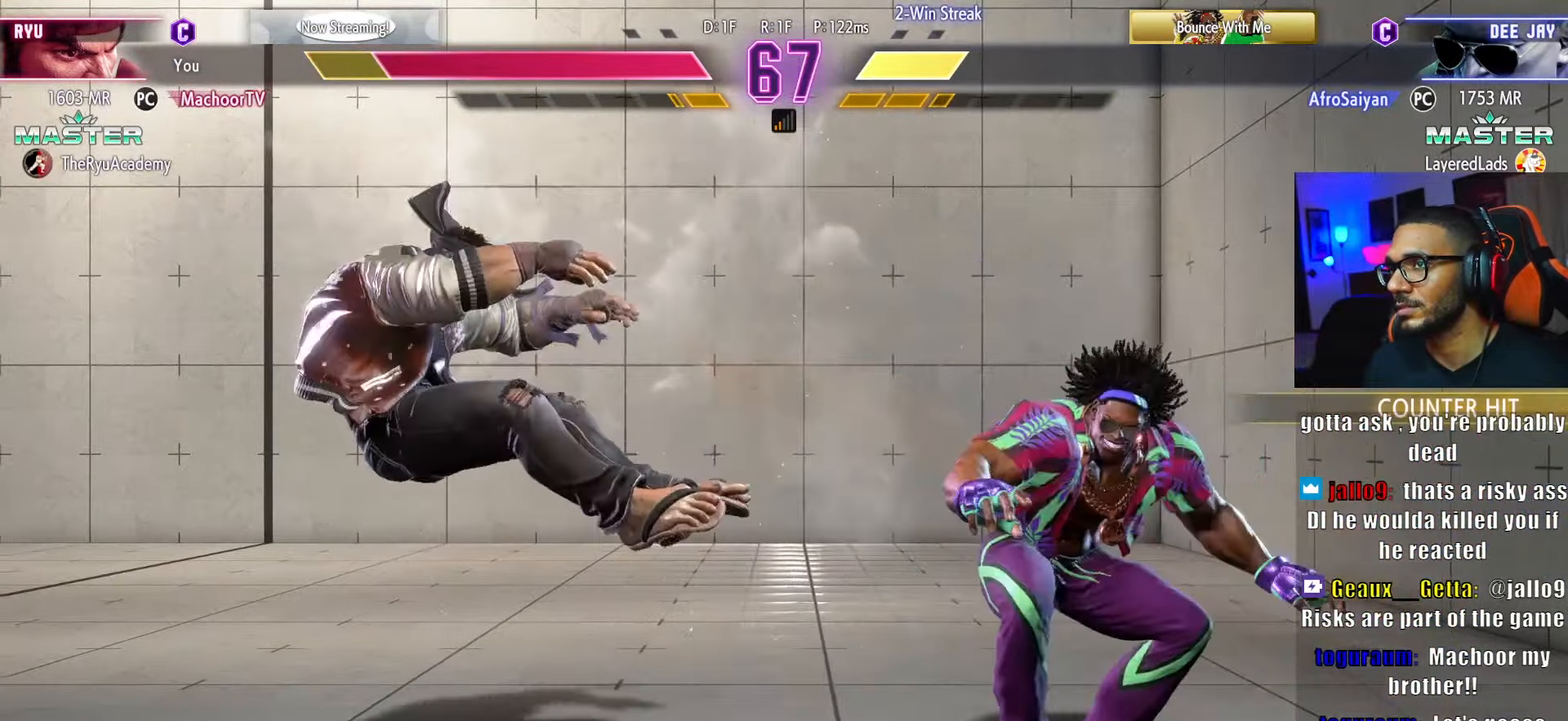
{"buttons": ["DPAD_LEFT"], "left_stick": "center", "right_stick": "center", "events": [[50, "L1", "up"], [117, "L1", "down"], [184, "L1", "up"], [200, "DPAD_DOWN", "up"], [234, "DPAD_DOWN", "down"], [250, "L1", "down"], [300, "DPAD_DOWN", "up"], [334, "L1", "up"]]}
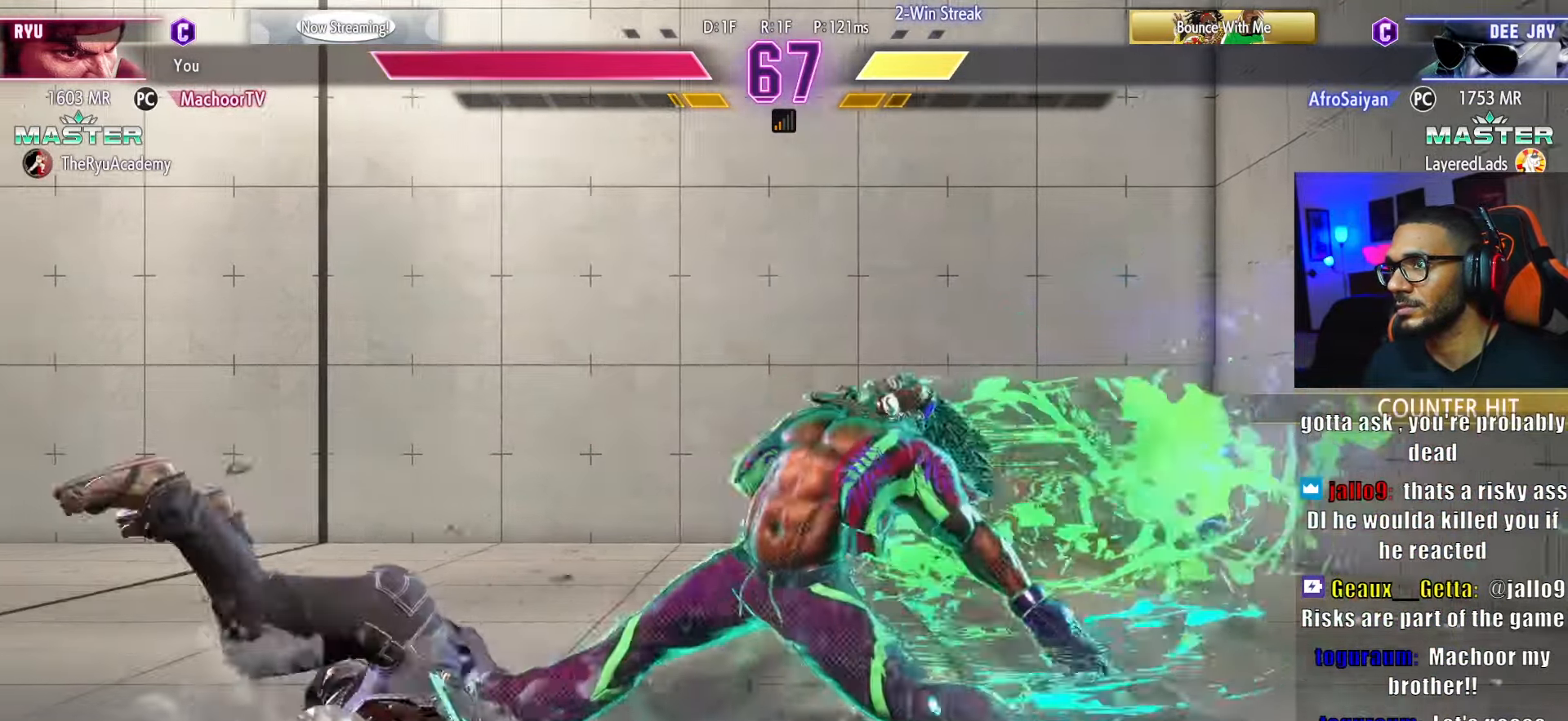
{"buttons": ["DPAD_LEFT"], "left_stick": "center", "right_stick": "center", "events": []}
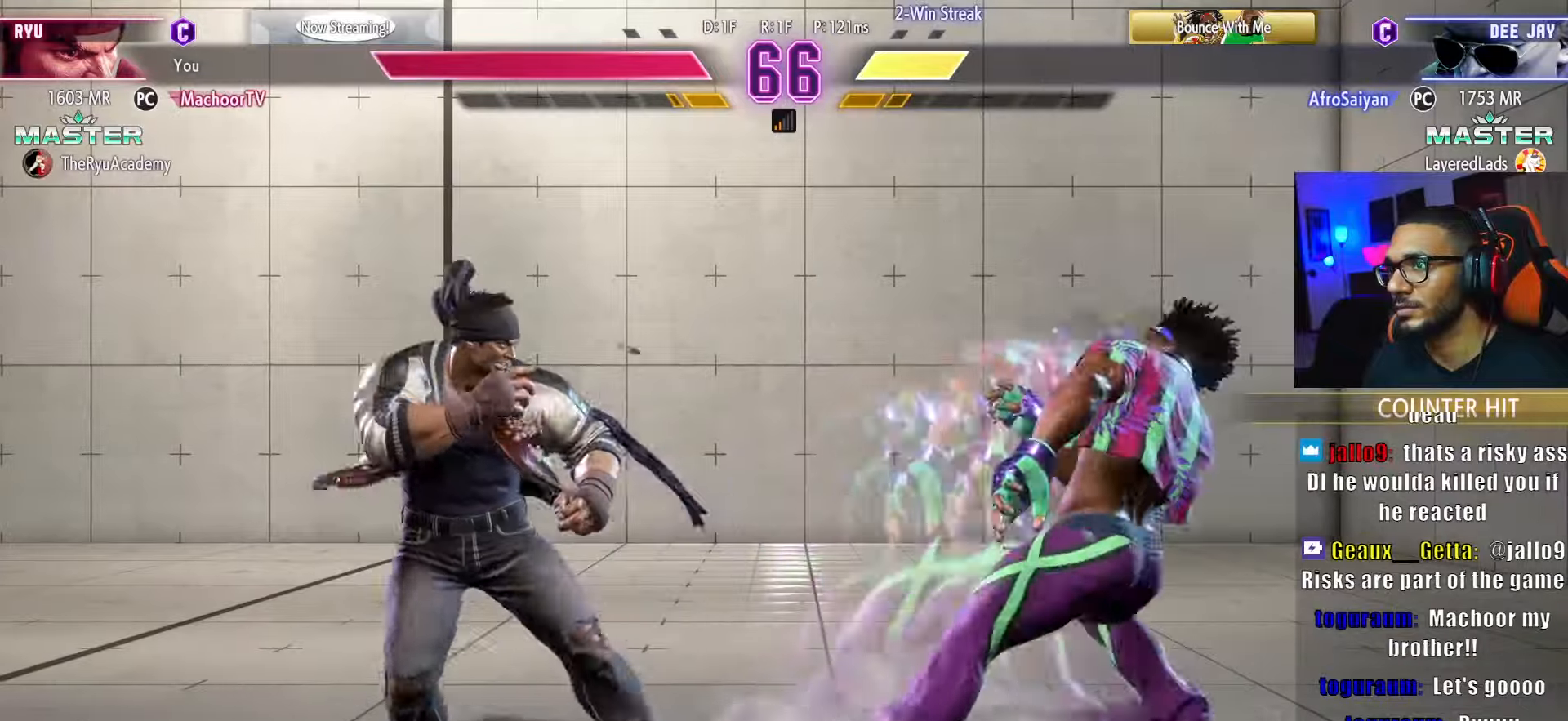
{"buttons": [], "left_stick": "center", "right_stick": "center", "events": [[116, "DPAD_DOWN", "down"], [150, "DPAD_LEFT", "up"], [150, "TRIANGLE", "down"], [250, "DPAD_DOWN", "up"], [266, "TRIANGLE", "up"], [350, "L2", "down"], [450, "L2", "up"]]}
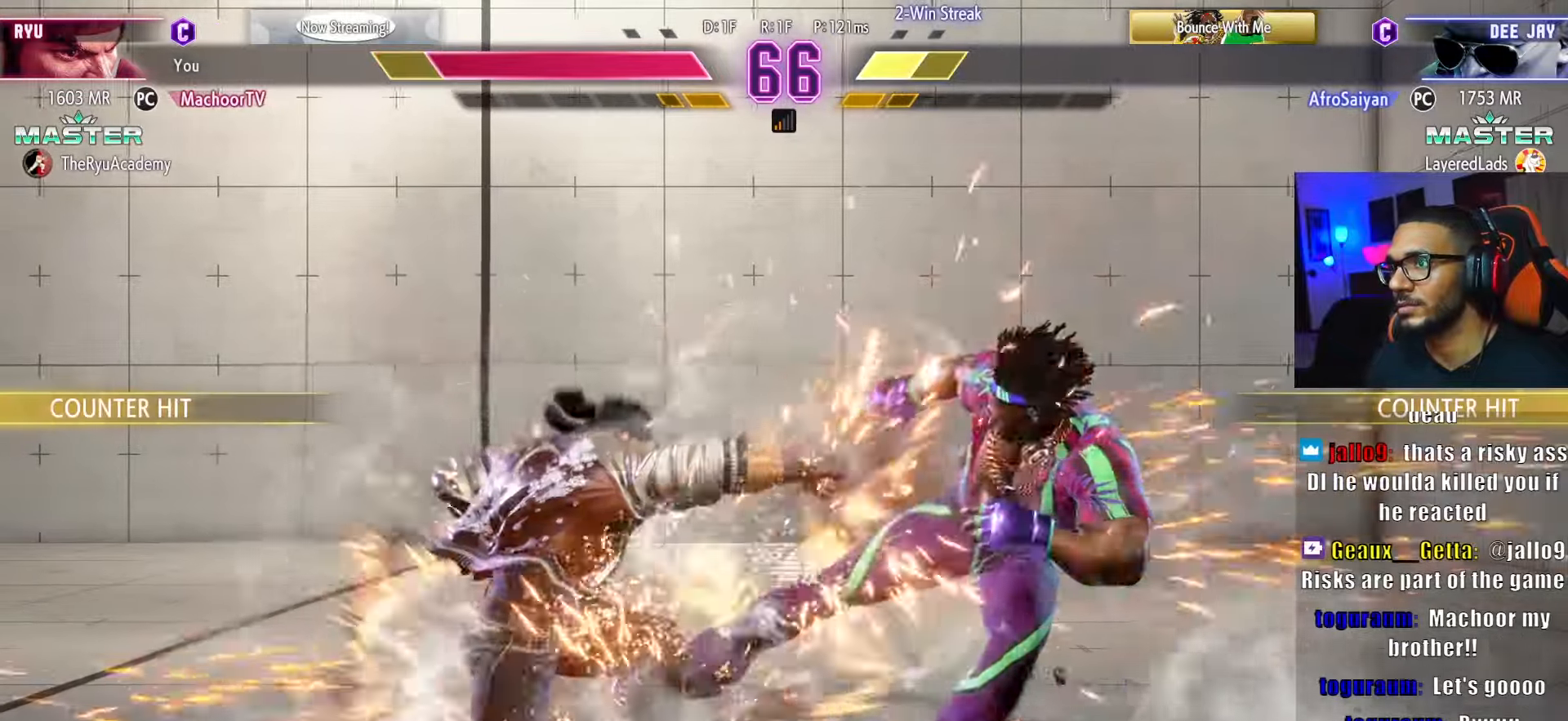
{"buttons": ["DPAD_LEFT"], "left_stick": "center", "right_stick": "center", "events": [[283, "DPAD_LEFT", "down"], [383, "DPAD_LEFT", "up"], [450, "DPAD_LEFT", "down"]]}
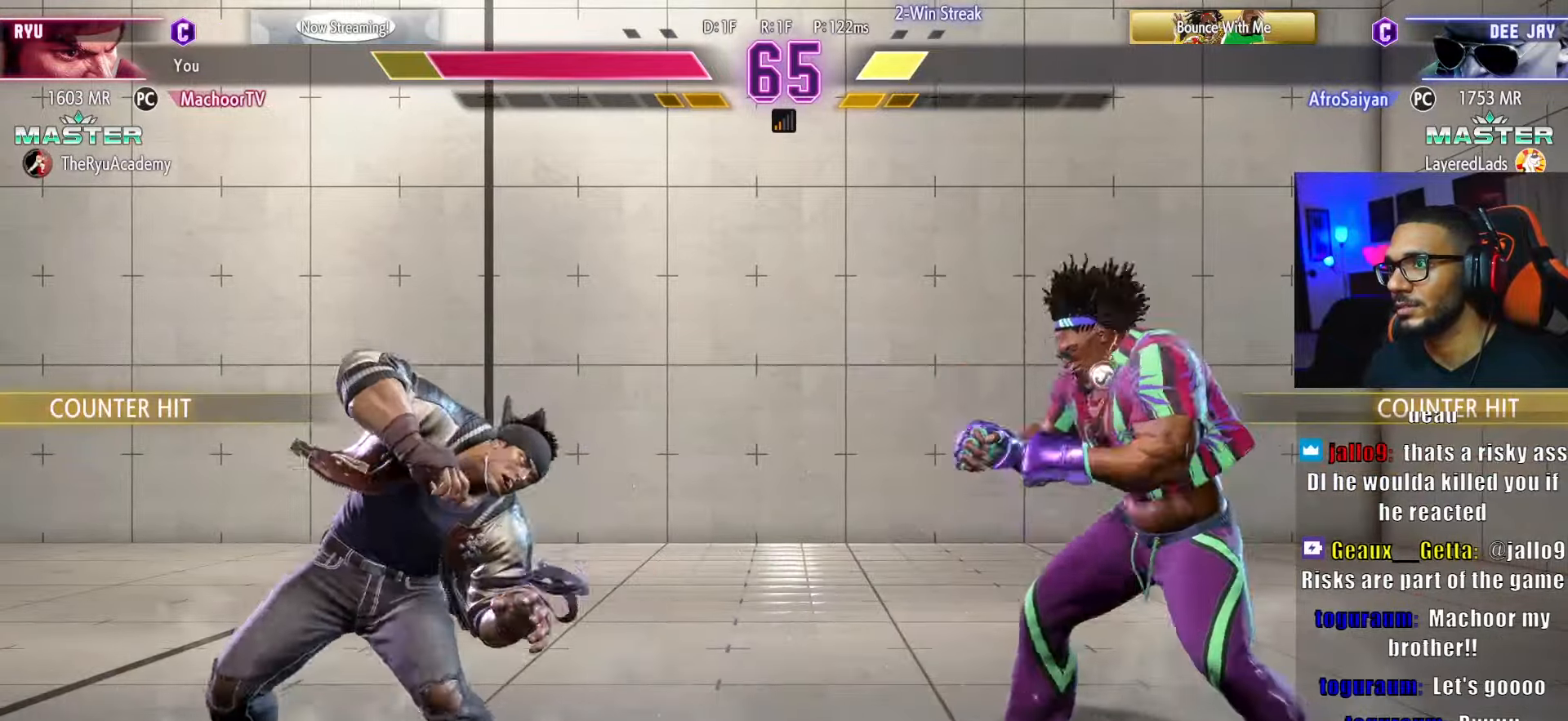
{"buttons": ["DPAD_RIGHT"], "left_stick": "center", "right_stick": "center", "events": [[33, "DPAD_LEFT", "up"], [83, "DPAD_LEFT", "down"], [250, "DPAD_LEFT", "up"], [316, "DPAD_DOWN", "down"], [383, "DPAD_DOWN", "up"], [400, "DPAD_RIGHT", "down"]]}
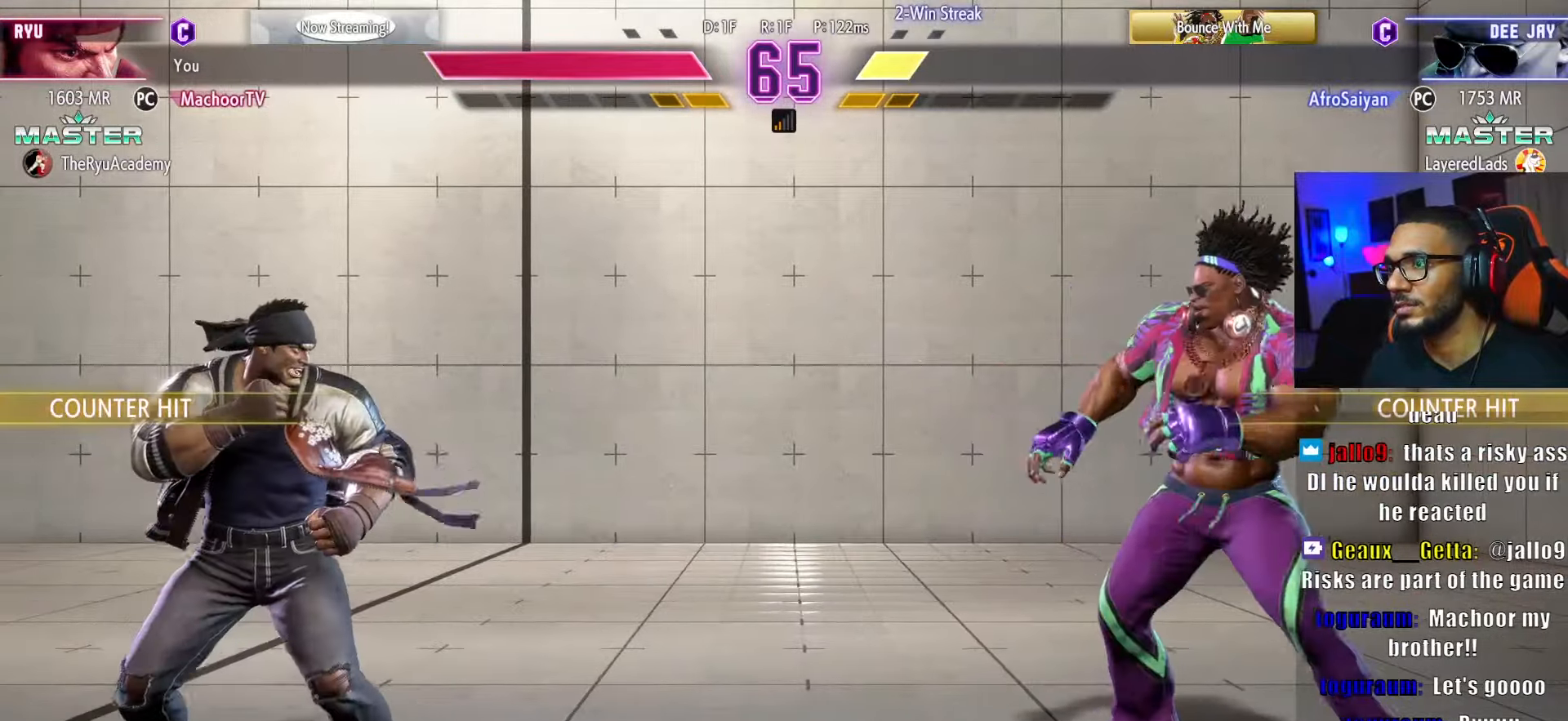
{"buttons": ["DPAD_LEFT"], "left_stick": "center", "right_stick": "center", "events": [[16, "DPAD_RIGHT", "up"], [50, "DPAD_LEFT", "down"], [216, "DPAD_LEFT", "up"], [366, "DPAD_RIGHT", "down"], [416, "DPAD_RIGHT", "up"], [466, "DPAD_LEFT", "down"]]}
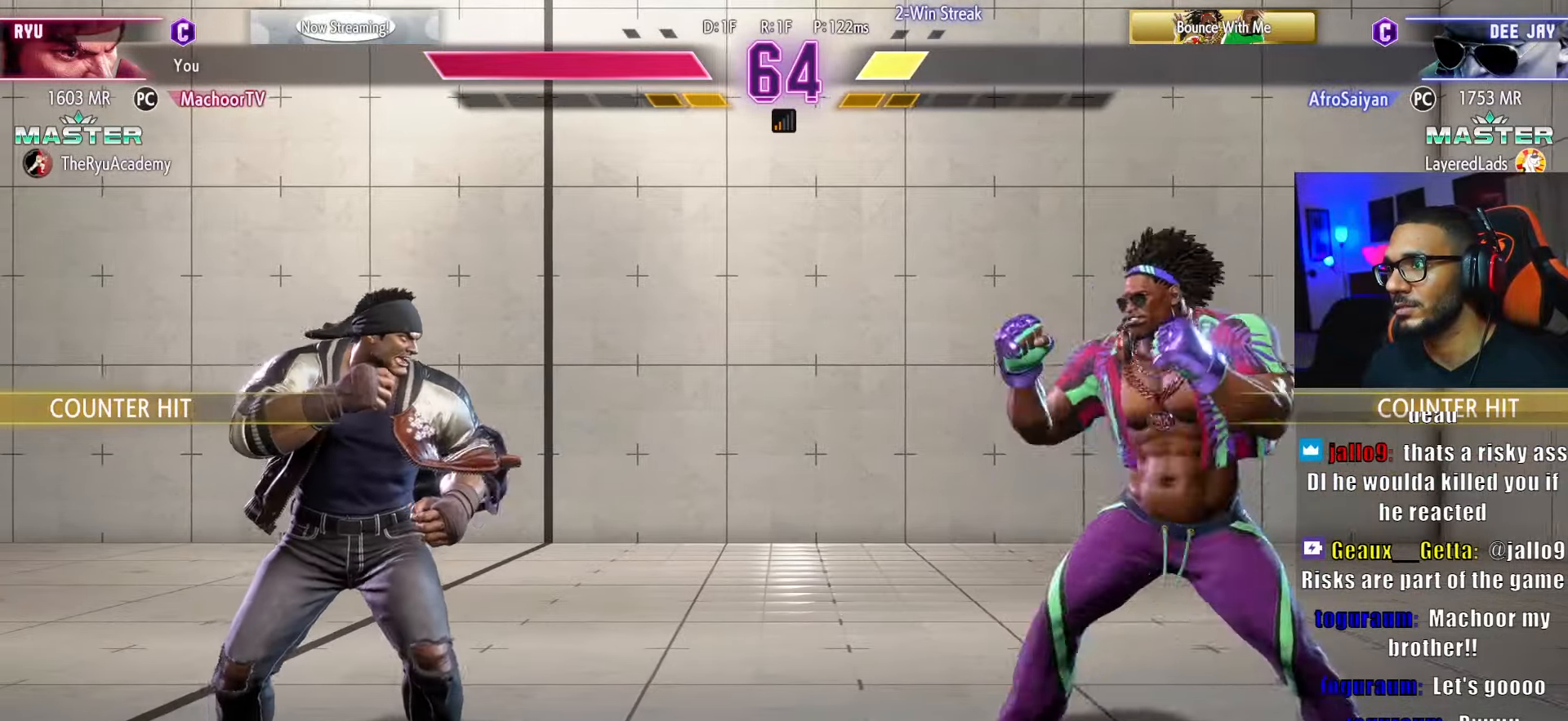
{"buttons": ["DPAD_DOWN", "DPAD_LEFT"], "left_stick": "center", "right_stick": "center", "events": [[100, "DPAD_LEFT", "up"], [166, "DPAD_RIGHT", "down"], [250, "DPAD_RIGHT", "up"], [283, "DPAD_LEFT", "down"], [316, "DPAD_DOWN", "down"]]}
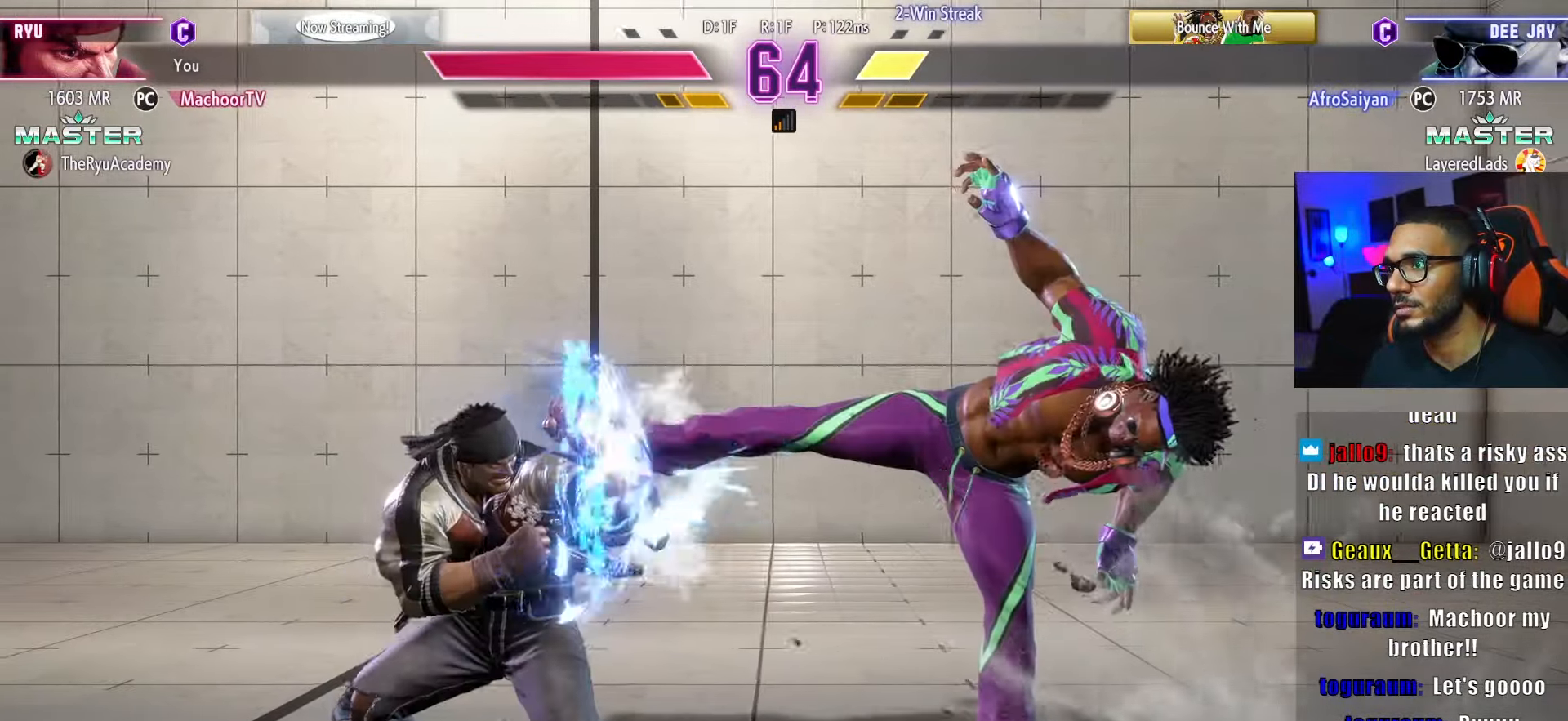
{"buttons": [], "left_stick": "center", "right_stick": "center", "events": [[16, "TRIANGLE", "down"], [133, "TRIANGLE", "up"], [150, "DPAD_LEFT", "up"], [166, "DPAD_DOWN", "up"], [216, "DPAD_DOWN", "down"], [250, "DPAD_LEFT", "down"], [366, "TRIANGLE", "down"], [400, "DPAD_LEFT", "up"], [450, "DPAD_DOWN", "up"], [466, "TRIANGLE", "up"]]}
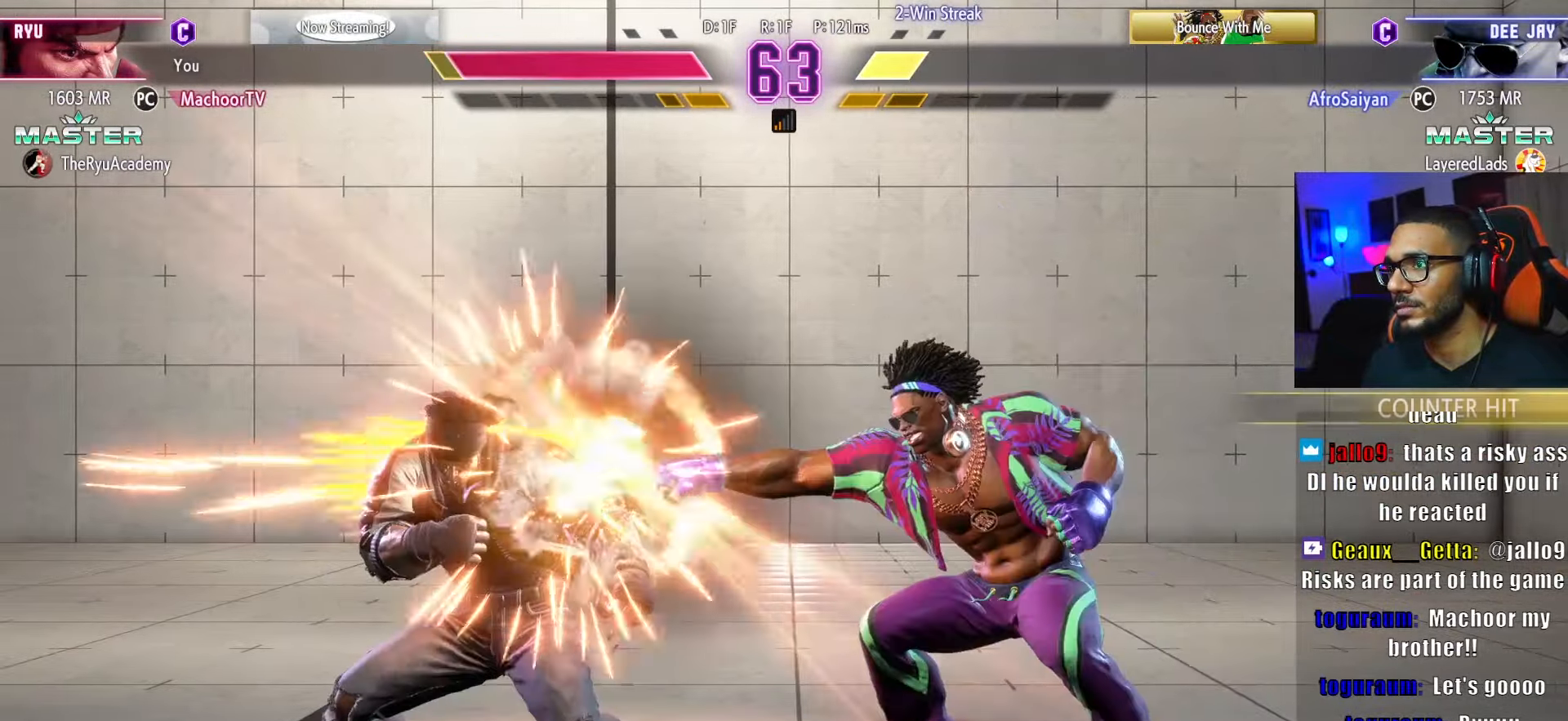
{"buttons": ["DPAD_DOWN", "DPAD_LEFT"], "left_stick": "center", "right_stick": "center", "events": [[16, "L2", "down"], [116, "L2", "up"], [250, "DPAD_LEFT", "down"], [266, "DPAD_DOWN", "down"]]}
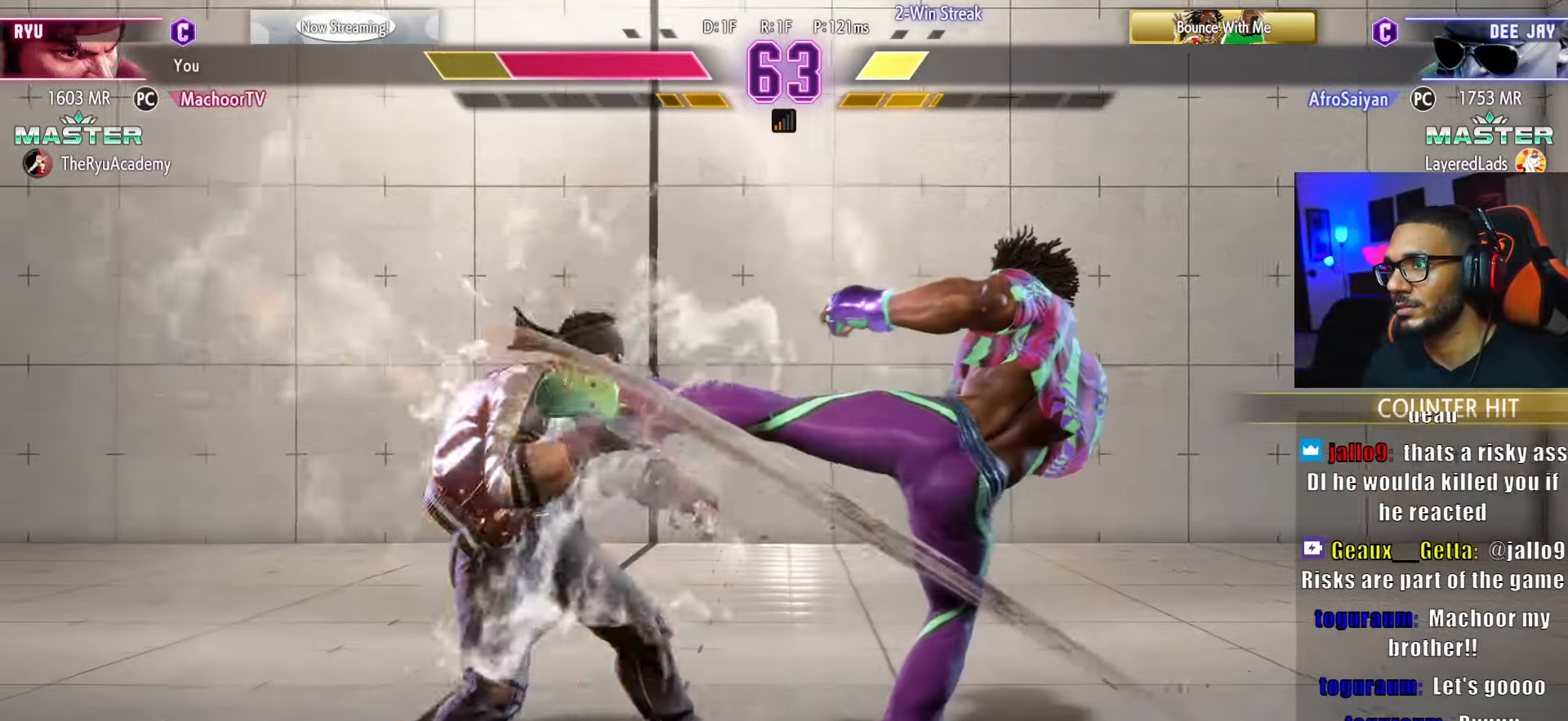
{"buttons": ["DPAD_DOWN"], "left_stick": "center", "right_stick": "center", "events": [[166, "L1", "down"], [216, "DPAD_DOWN", "up"], [233, "L1", "up"], [250, "DPAD_DOWN", "down"], [300, "L1", "down"], [366, "L1", "up"], [416, "L1", "down"], [483, "L1", "up"], [500, "DPAD_LEFT", "up"]]}
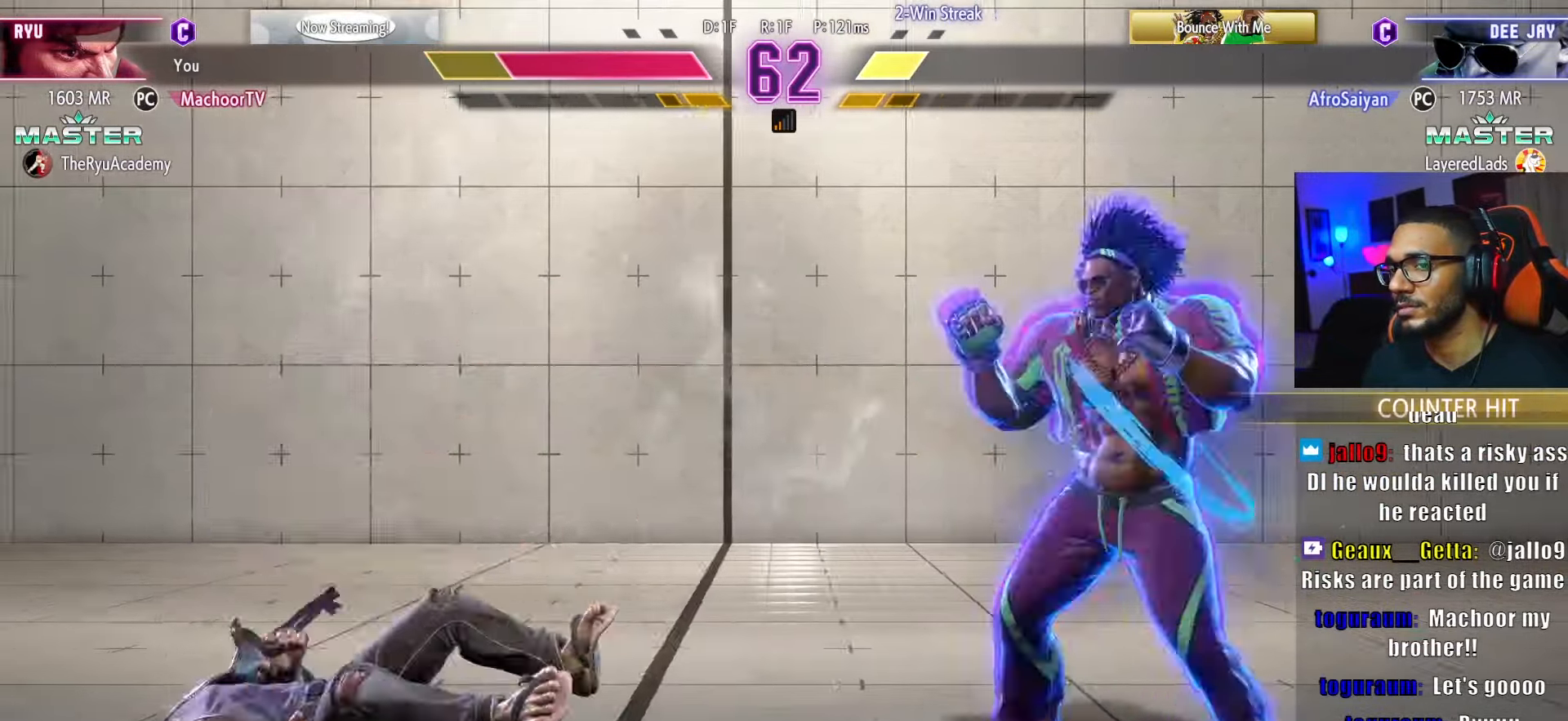
{"buttons": ["DPAD_LEFT"], "left_stick": "center", "right_stick": "center", "events": [[16, "DPAD_LEFT", "down"], [50, "L1", "down"], [116, "L1", "up"], [266, "DPAD_DOWN", "up"], [383, "DPAD_DOWN", "down"], [416, "DPAD_DOWN", "up"]]}
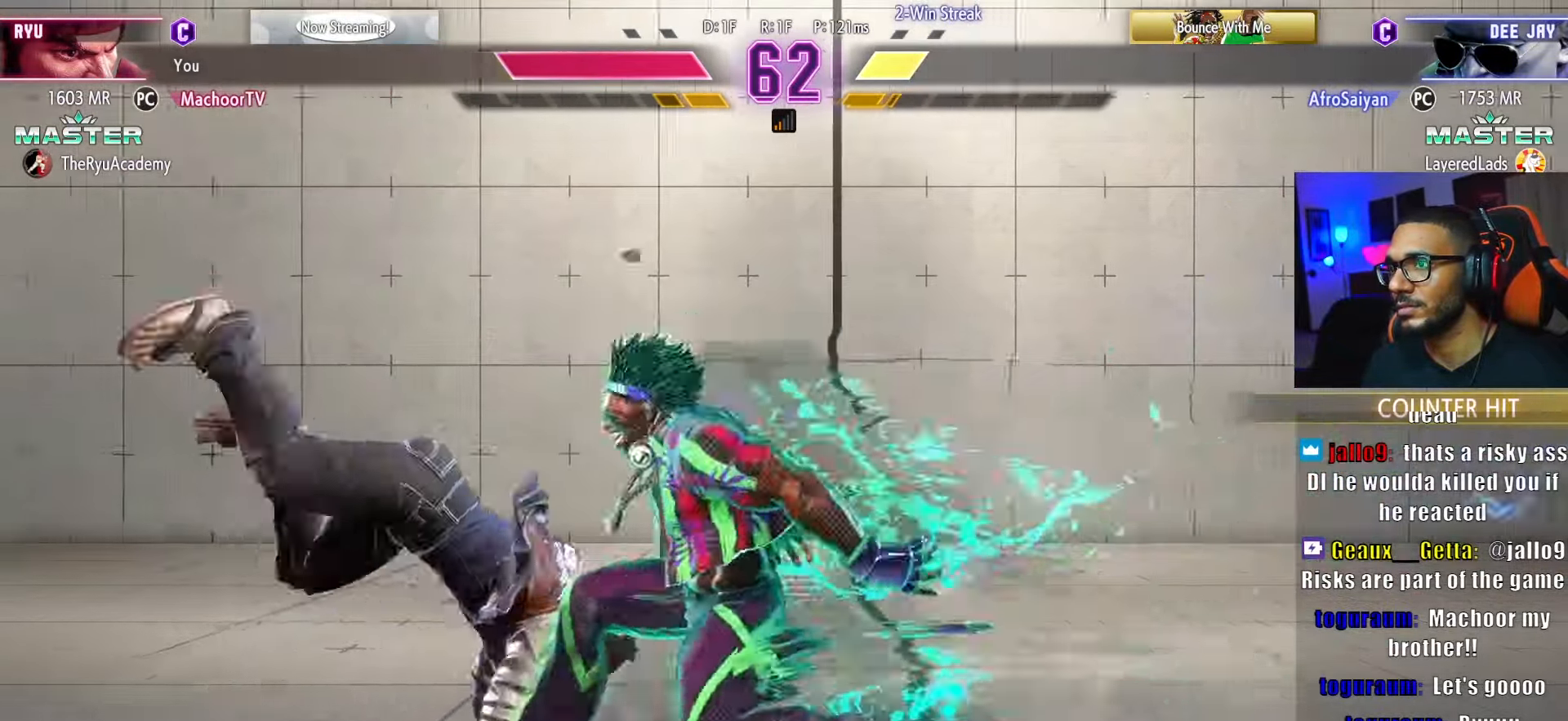
{"buttons": ["DPAD_LEFT"], "left_stick": "center", "right_stick": "center", "events": []}
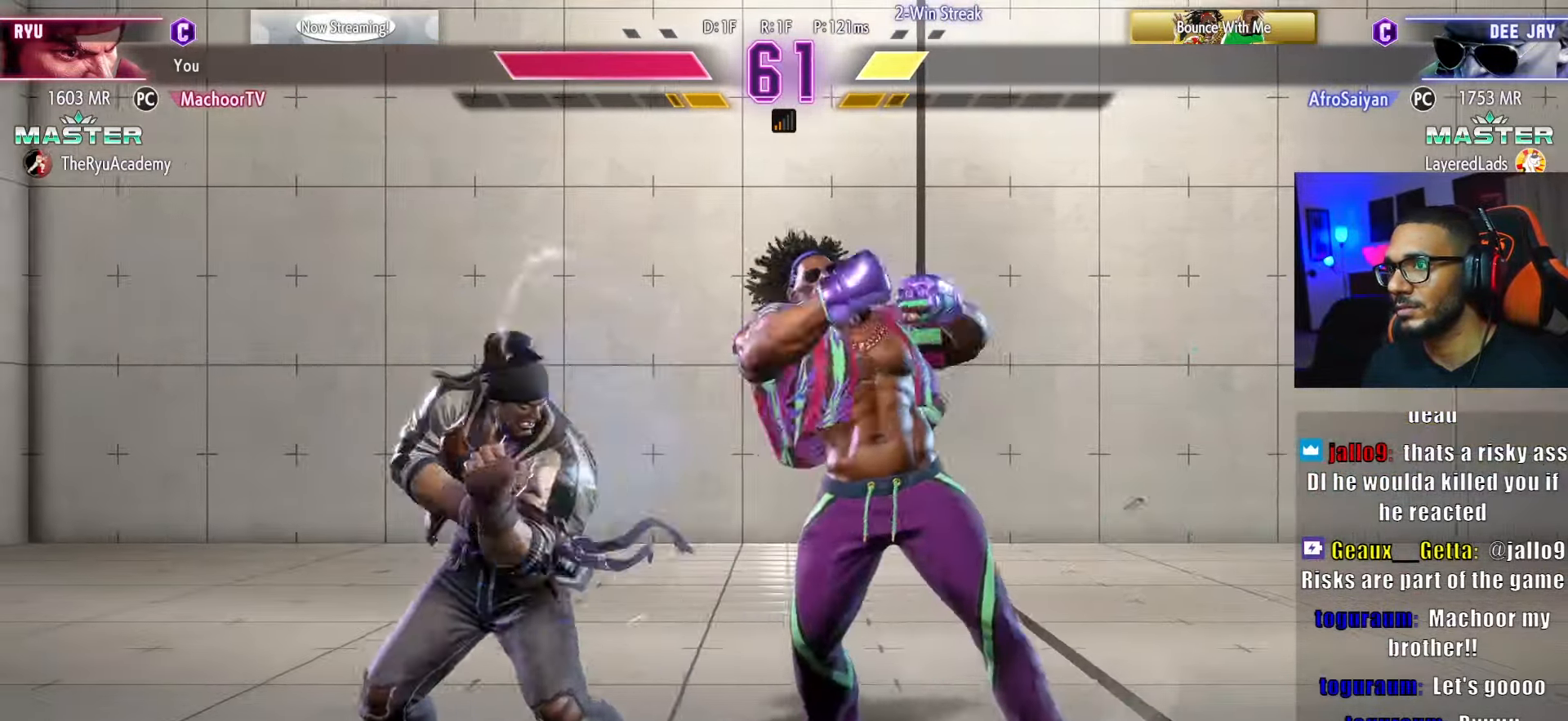
{"buttons": ["DPAD_LEFT"], "left_stick": "center", "right_stick": "center", "events": []}
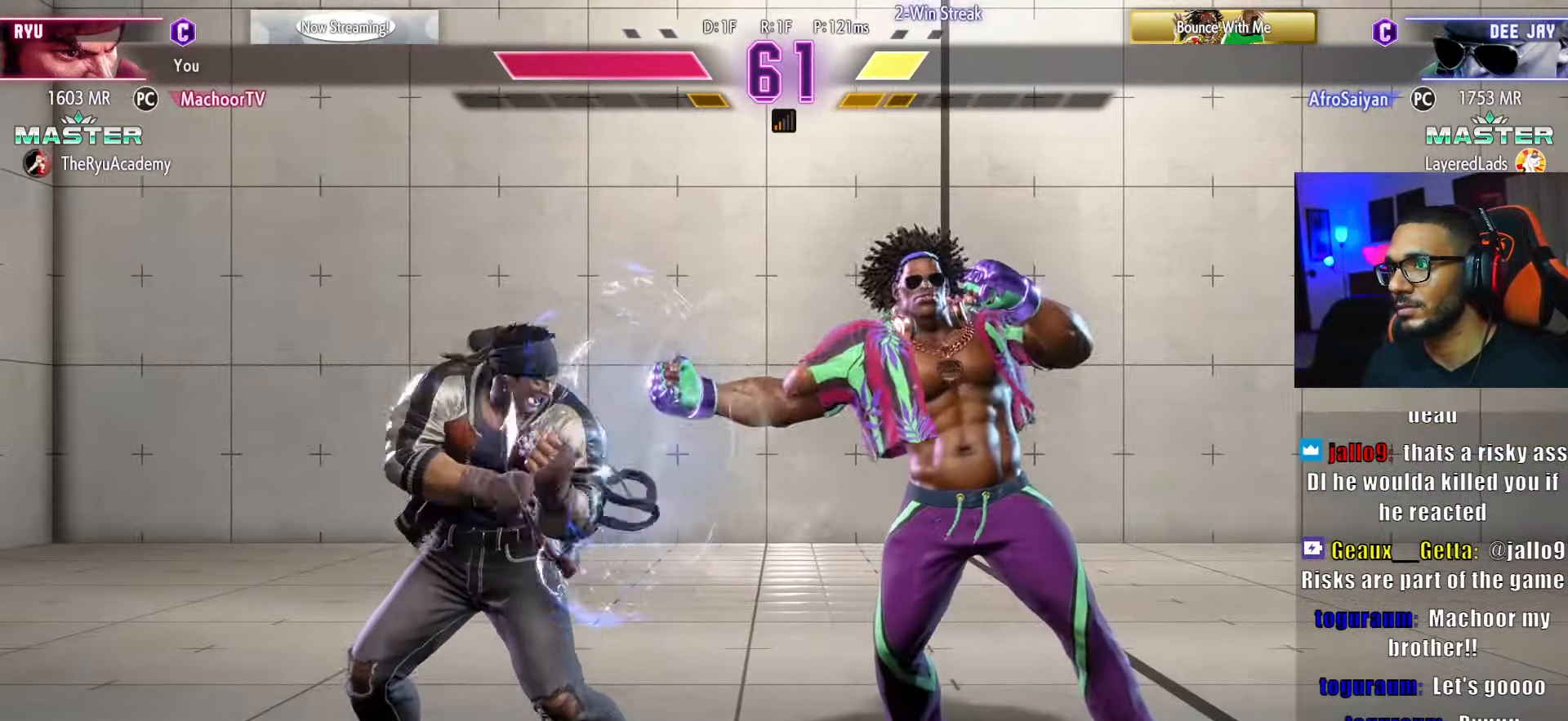
{"buttons": [], "left_stick": "center", "right_stick": "center", "events": [[50, "DPAD_DOWN", "down"], [166, "CIRCLE", "down"], [183, "DPAD_LEFT", "up"], [200, "DPAD_DOWN", "up"], [266, "CIRCLE", "up"], [300, "L2", "down"], [416, "L2", "up"]]}
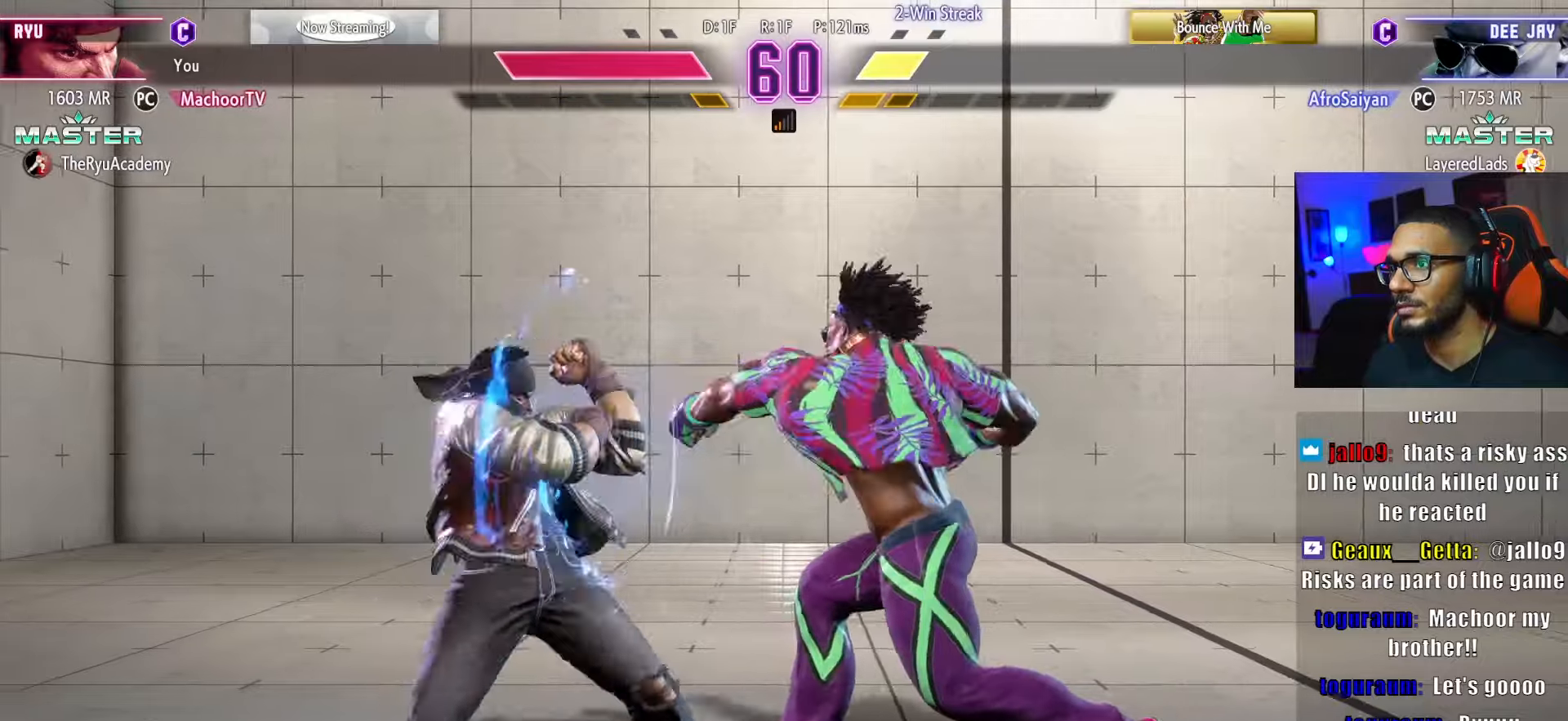
{"buttons": ["DPAD_DOWN", "DPAD_LEFT"], "left_stick": "center", "right_stick": "center", "events": [[83, "DPAD_LEFT", "down"], [100, "DPAD_DOWN", "down"], [250, "DPAD_DOWN", "up"], [400, "DPAD_DOWN", "down"]]}
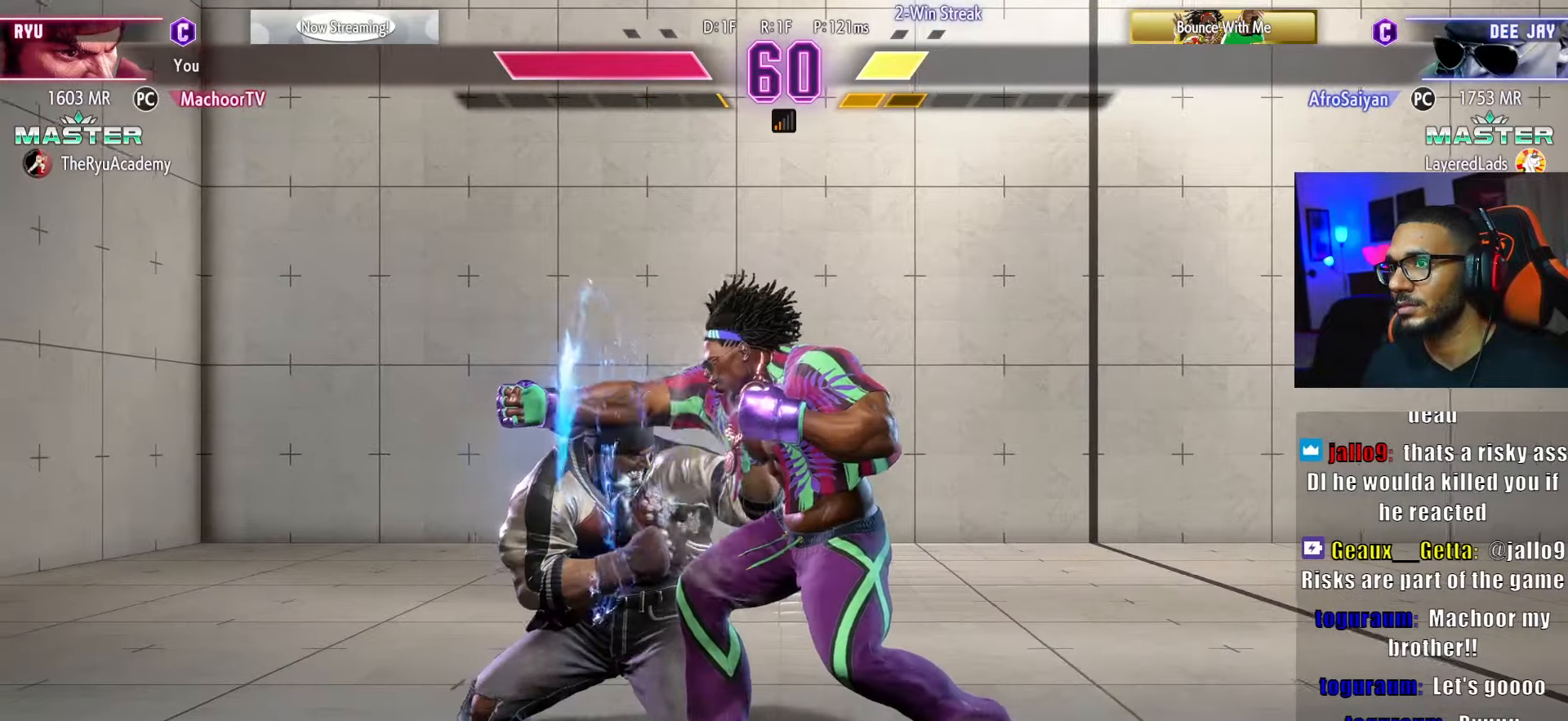
{"buttons": ["L2"], "left_stick": "center", "right_stick": "center", "events": [[133, "DPAD_LEFT", "up"], [150, "DPAD_DOWN", "up"], [166, "DPAD_DOWN", "down"], [333, "CIRCLE", "down"], [366, "DPAD_DOWN", "up"], [416, "CIRCLE", "up"], [466, "L2", "down"]]}
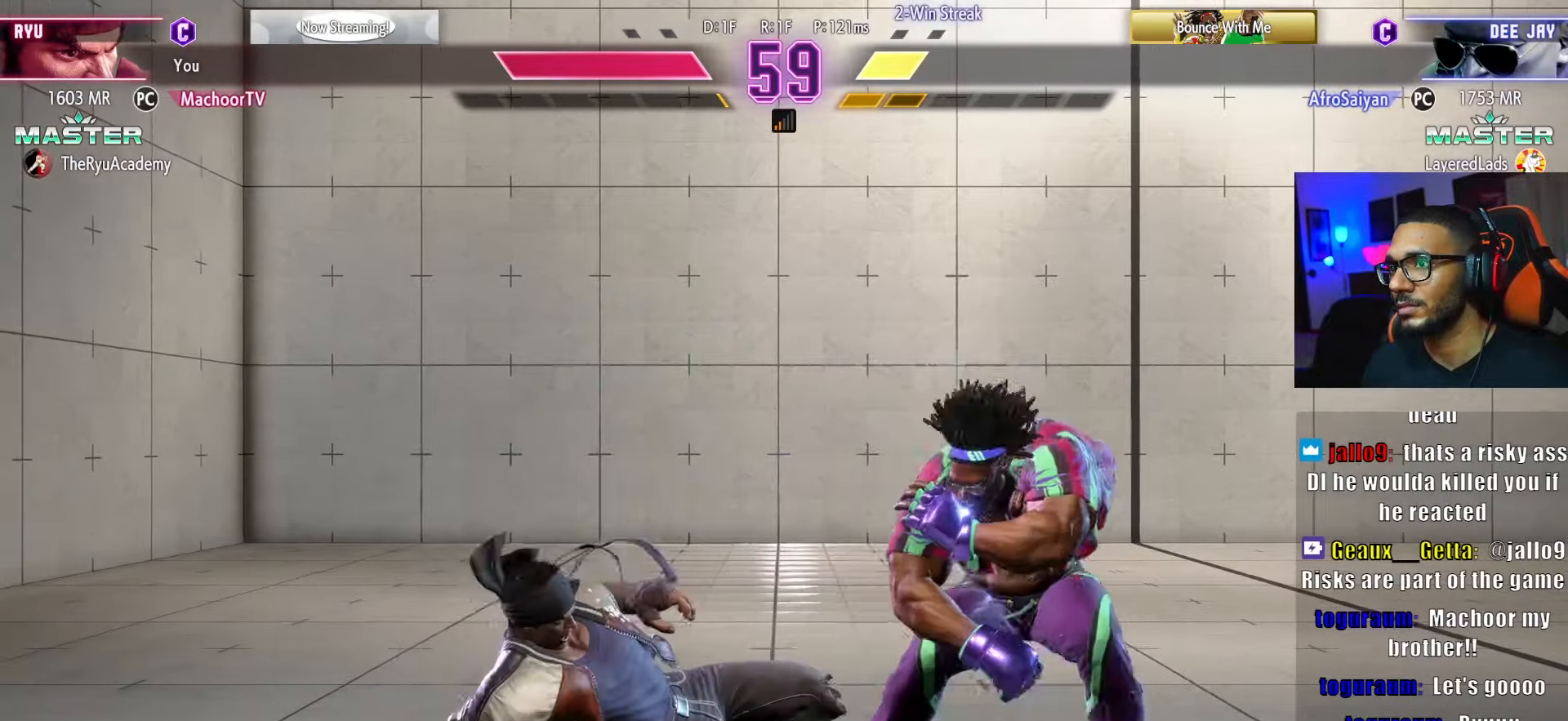
{"buttons": ["DPAD_DOWN"], "left_stick": "center", "right_stick": "center", "events": [[50, "L2", "up"], [500, "DPAD_DOWN", "down"]]}